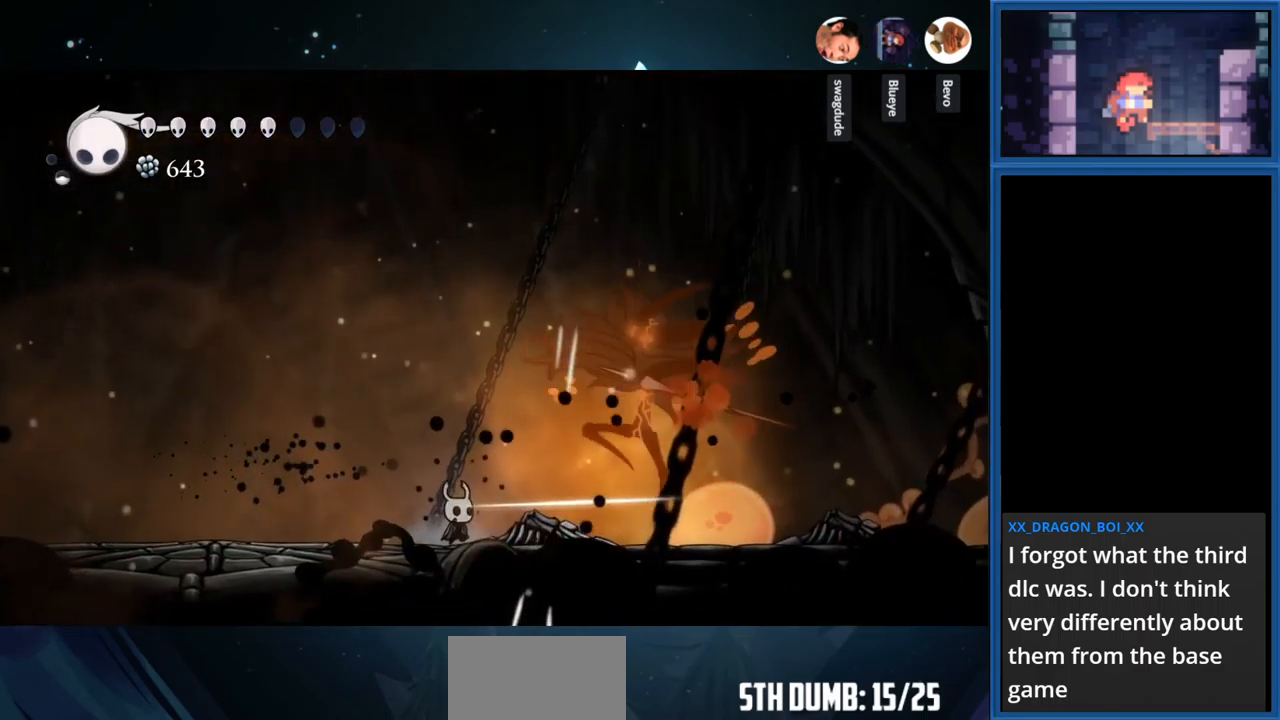
Gameplay with a controller (PlayStation layout); each line is a JSON object with the inputs held at the frame after it. "events" lists button and stick changes between this image and that frame as [ms after this image, input, new state], when the widget could be followed in between. Not read: L3 R3 left_stick.
{"buttons": ["DPAD_LEFT"], "right_stick": "center", "events": [[150, "SQUARE", "down"], [300, "DPAD_RIGHT", "up"], [317, "SQUARE", "up"], [450, "DPAD_LEFT", "down"]]}
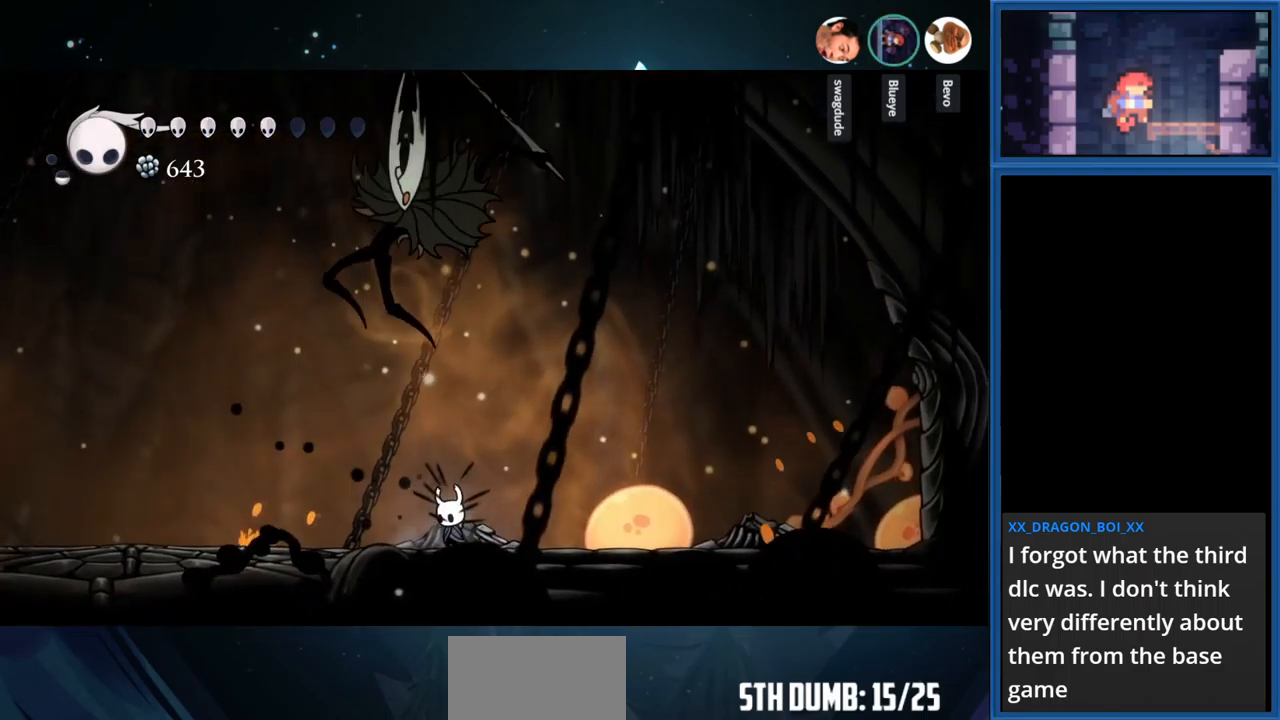
{"buttons": [], "right_stick": "center", "events": [[183, "R1", "down"], [317, "R1", "up"], [500, "DPAD_LEFT", "up"]]}
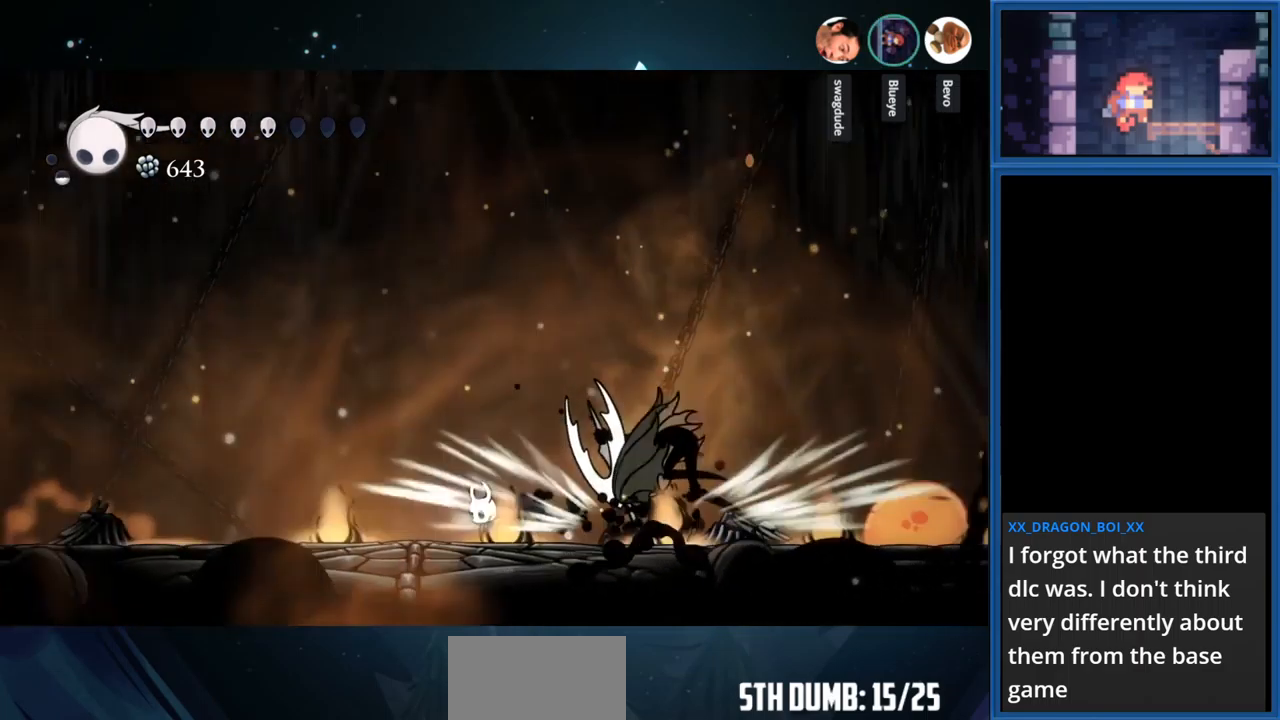
{"buttons": ["DPAD_LEFT"], "right_stick": "center", "events": [[317, "DPAD_LEFT", "down"]]}
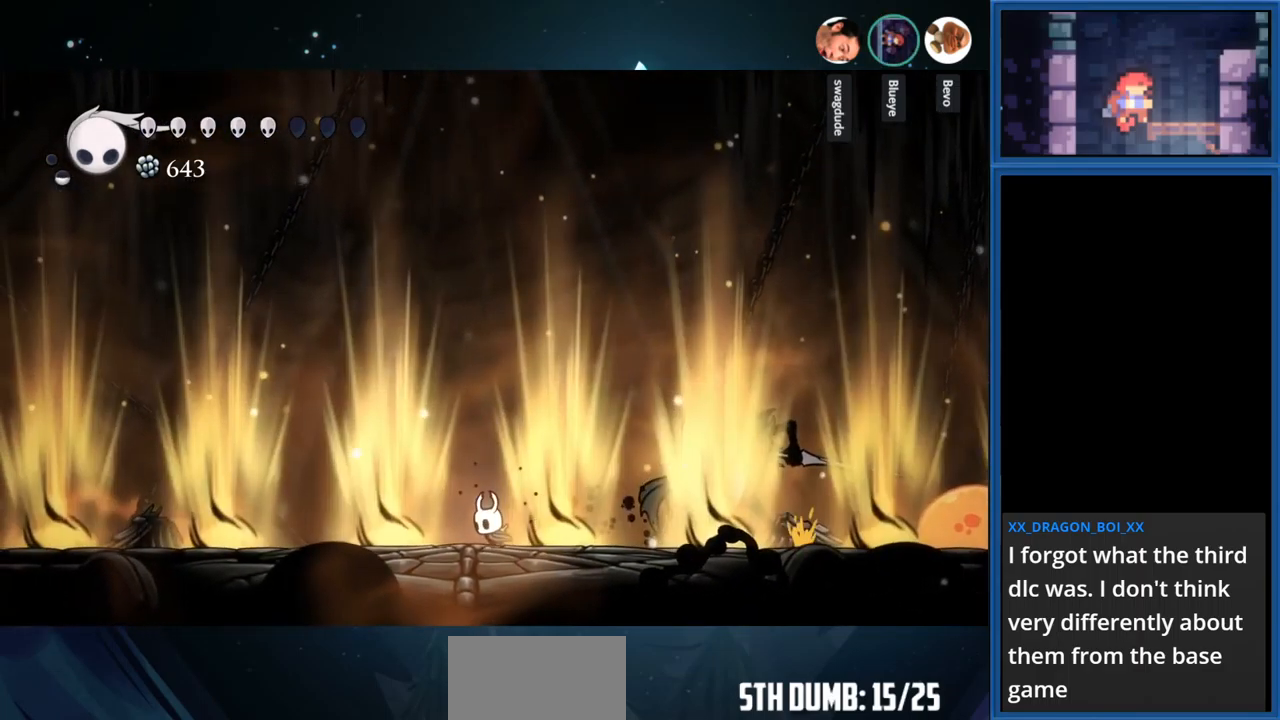
{"buttons": ["DPAD_RIGHT"], "right_stick": "center", "events": [[17, "DPAD_LEFT", "up"], [483, "DPAD_RIGHT", "down"]]}
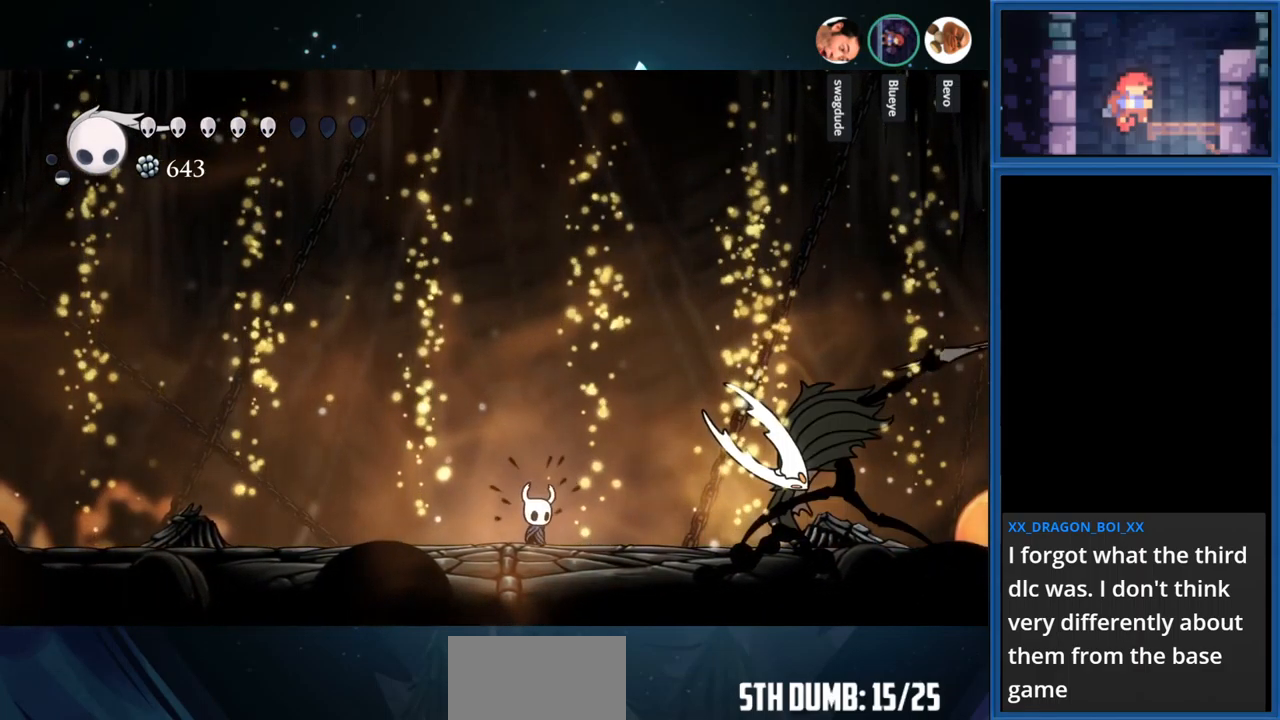
{"buttons": ["DPAD_LEFT"], "right_stick": "center", "events": [[300, "SQUARE", "down"], [333, "DPAD_RIGHT", "up"], [417, "DPAD_LEFT", "down"], [450, "SQUARE", "up"]]}
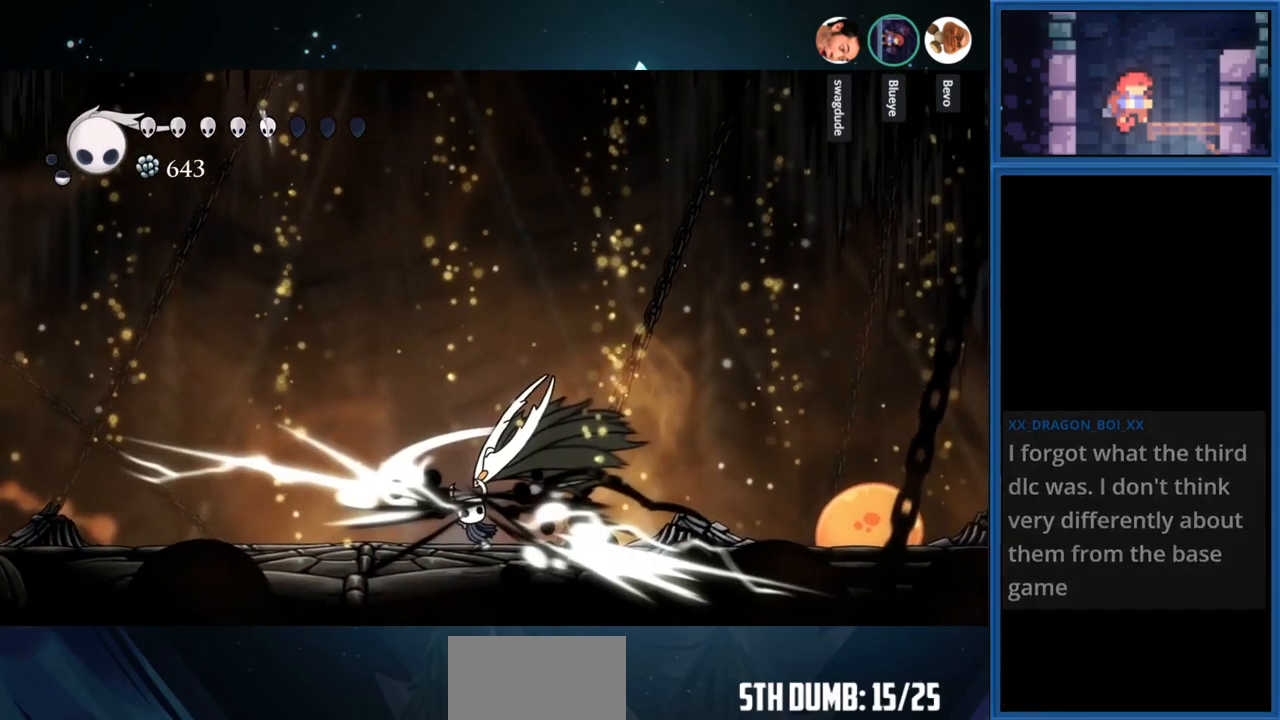
{"buttons": ["SQUARE"], "right_stick": "center", "events": [[300, "DPAD_LEFT", "up"], [467, "SQUARE", "down"]]}
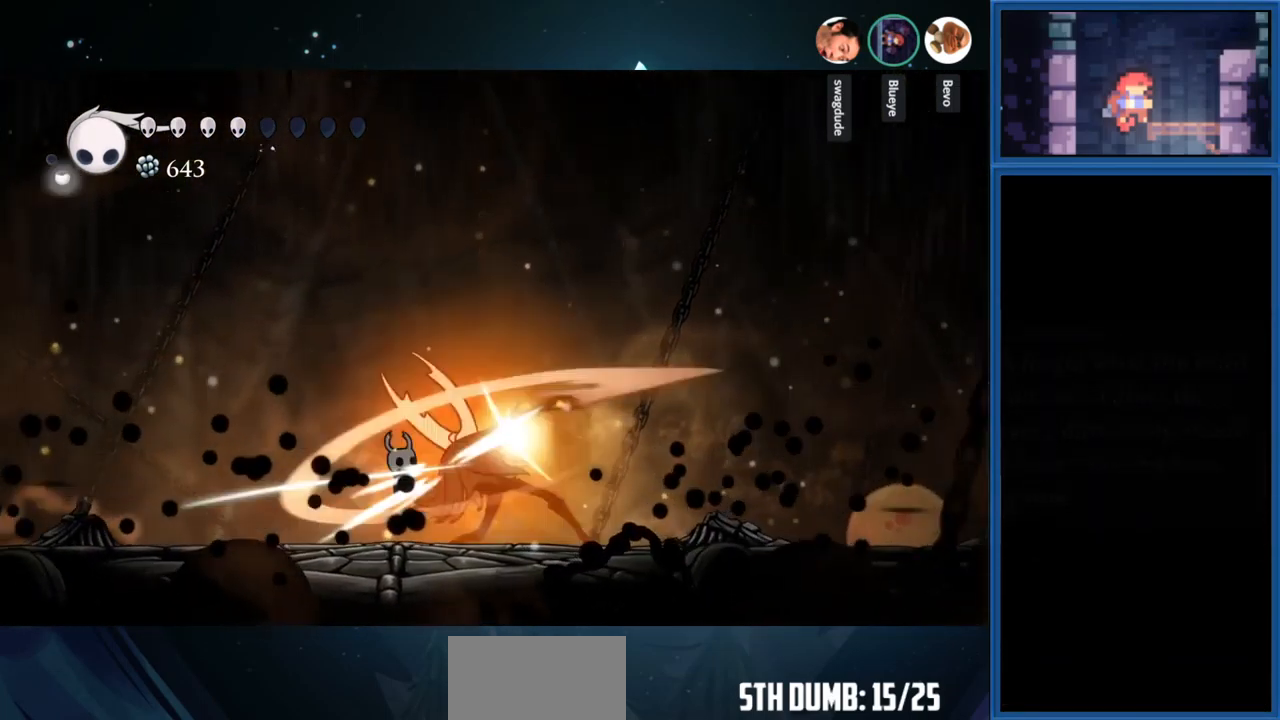
{"buttons": ["SQUARE"], "right_stick": "center", "events": [[133, "SQUARE", "up"], [367, "SQUARE", "down"]]}
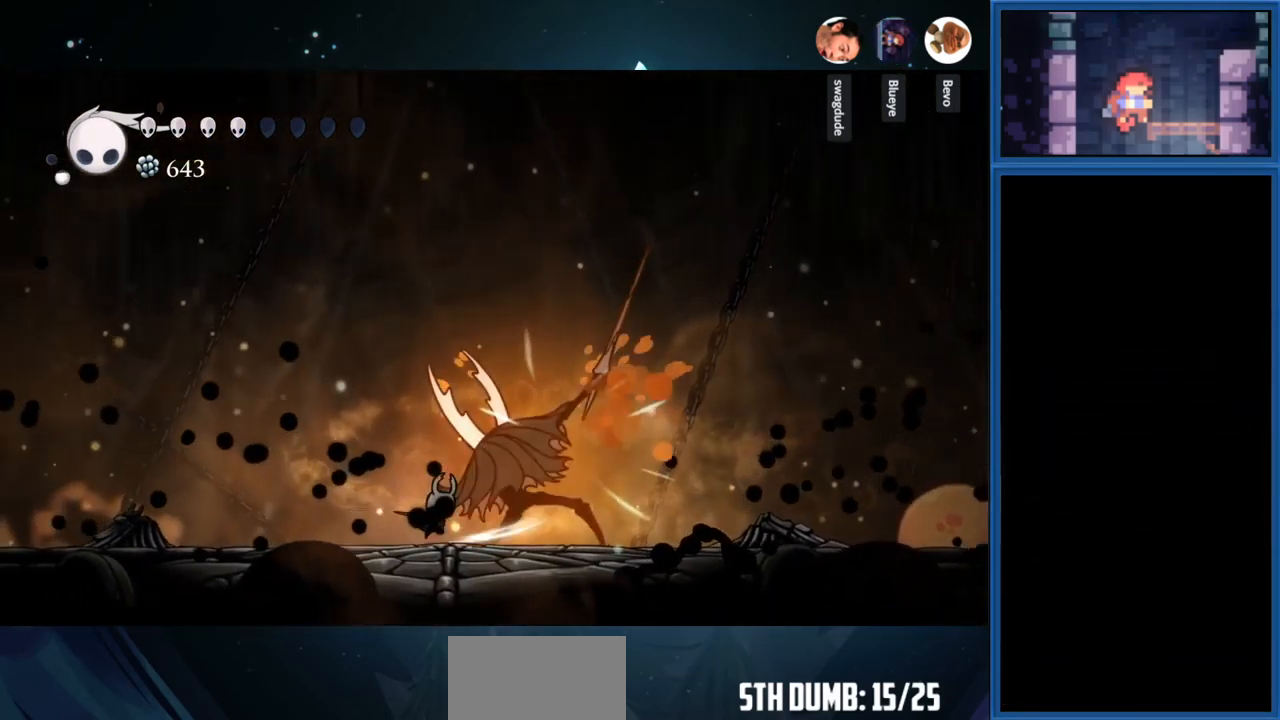
{"buttons": ["SQUARE"], "right_stick": "center", "events": [[33, "SQUARE", "up"], [150, "SQUARE", "down"], [300, "SQUARE", "up"], [450, "SQUARE", "down"]]}
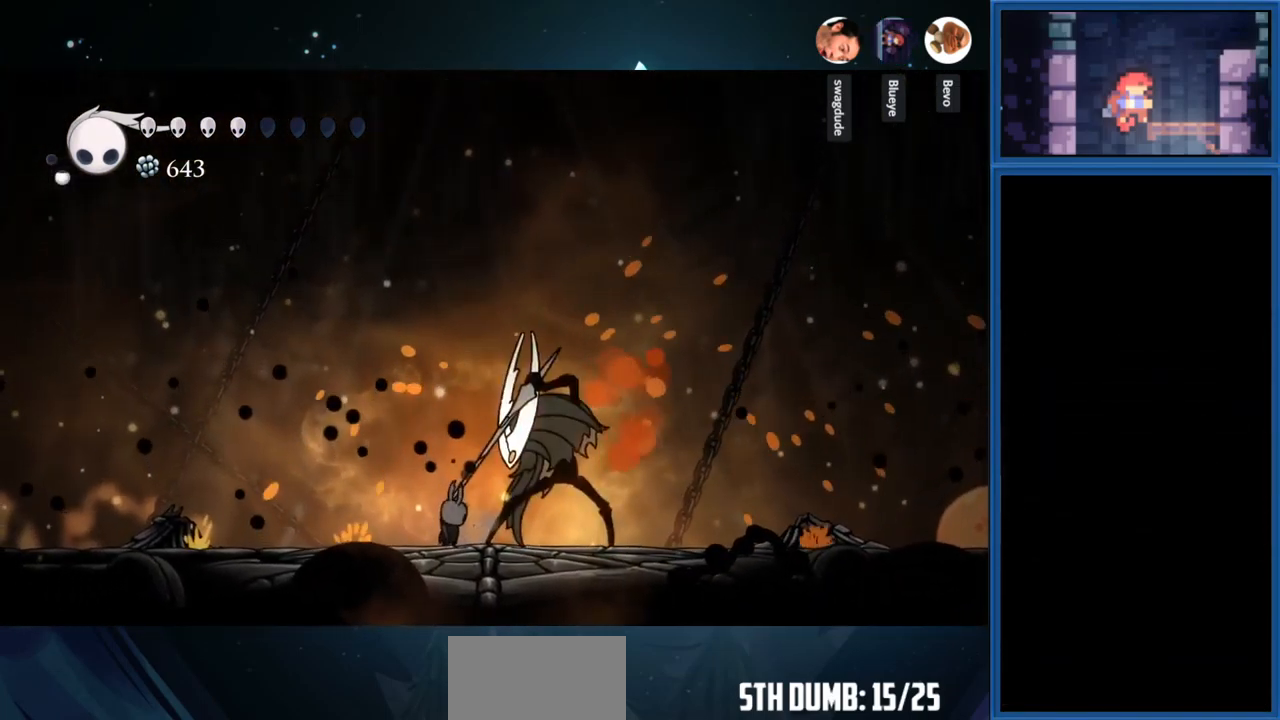
{"buttons": [], "right_stick": "center", "events": [[100, "SQUARE", "up"], [283, "SQUARE", "down"], [449, "SQUARE", "up"]]}
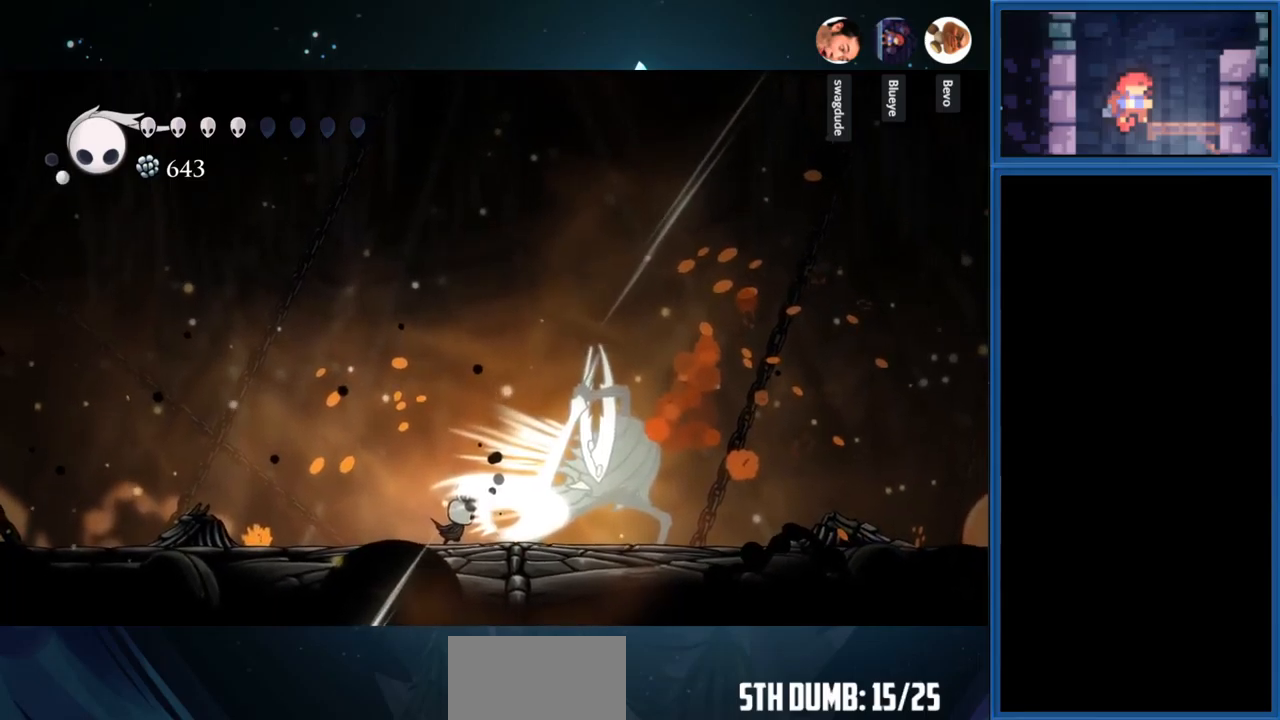
{"buttons": ["DPAD_LEFT"], "right_stick": "center", "events": [[217, "DPAD_LEFT", "down"]]}
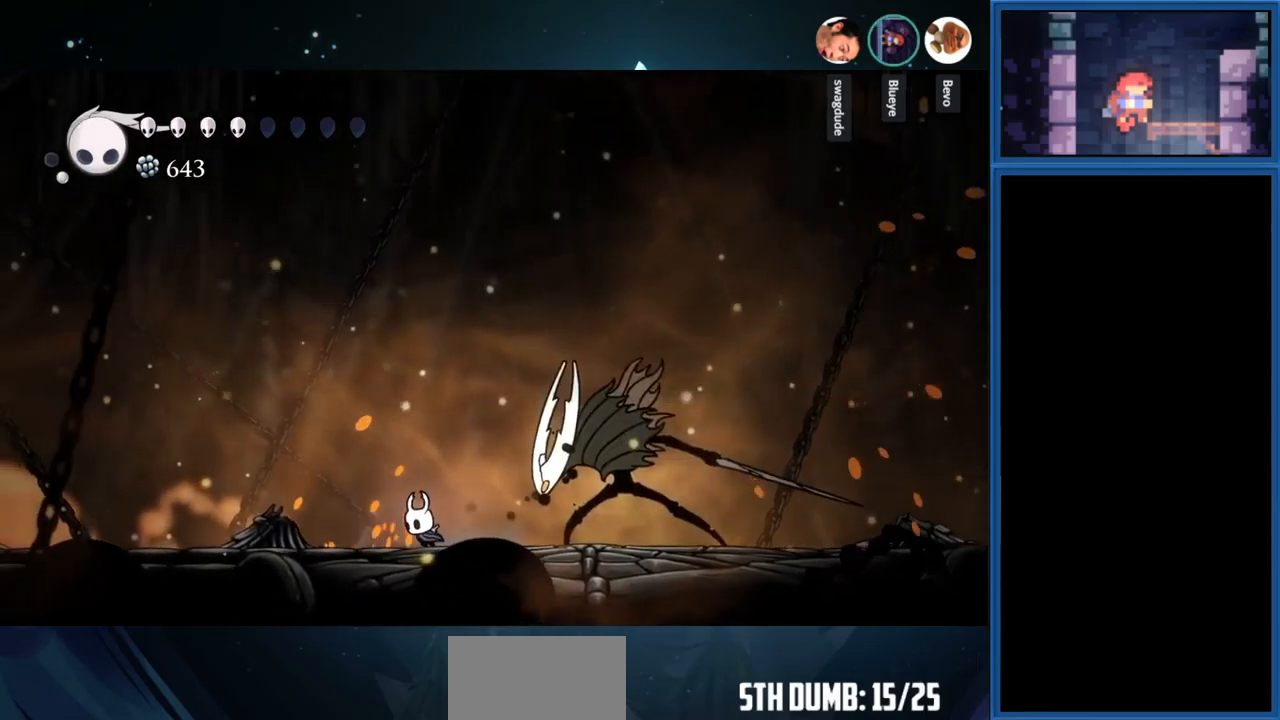
{"buttons": ["DPAD_RIGHT"], "right_stick": "center", "events": [[34, "R1", "down"], [200, "R1", "up"], [250, "DPAD_LEFT", "up"], [334, "DPAD_RIGHT", "down"]]}
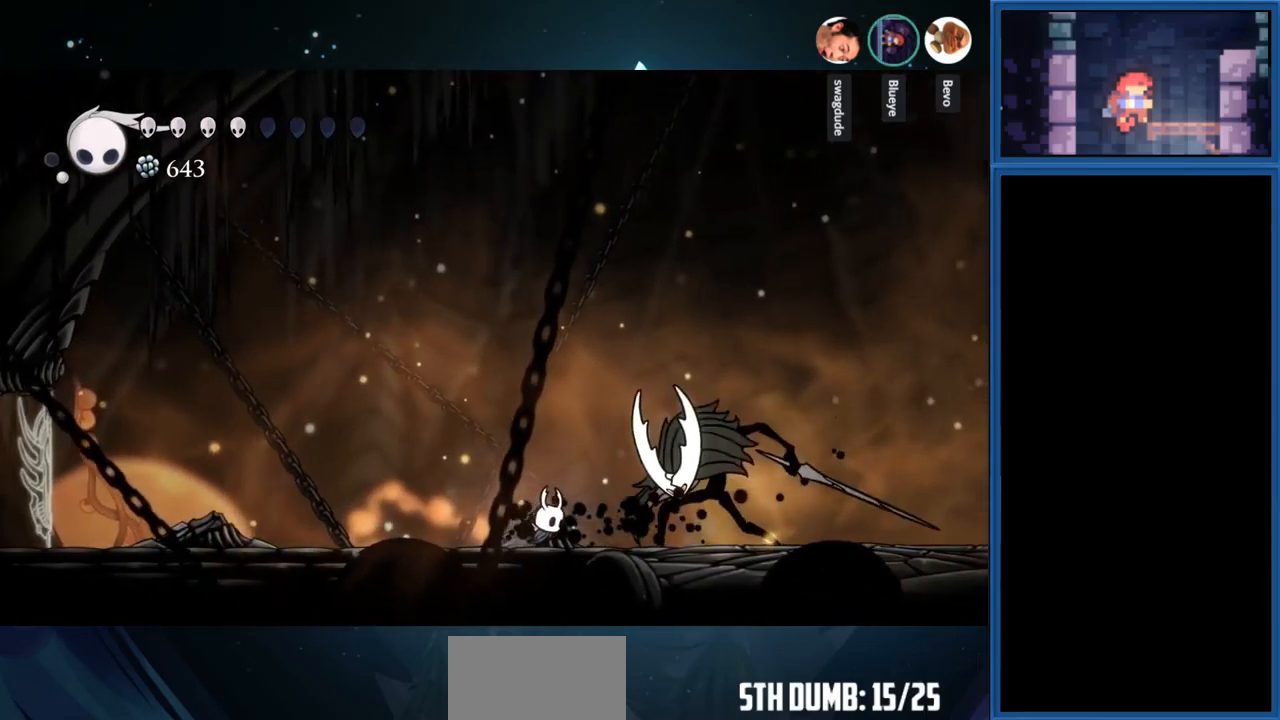
{"buttons": ["SQUARE"], "right_stick": "center", "events": [[34, "SQUARE", "down"], [184, "SQUARE", "up"], [250, "DPAD_RIGHT", "up"], [400, "SQUARE", "down"]]}
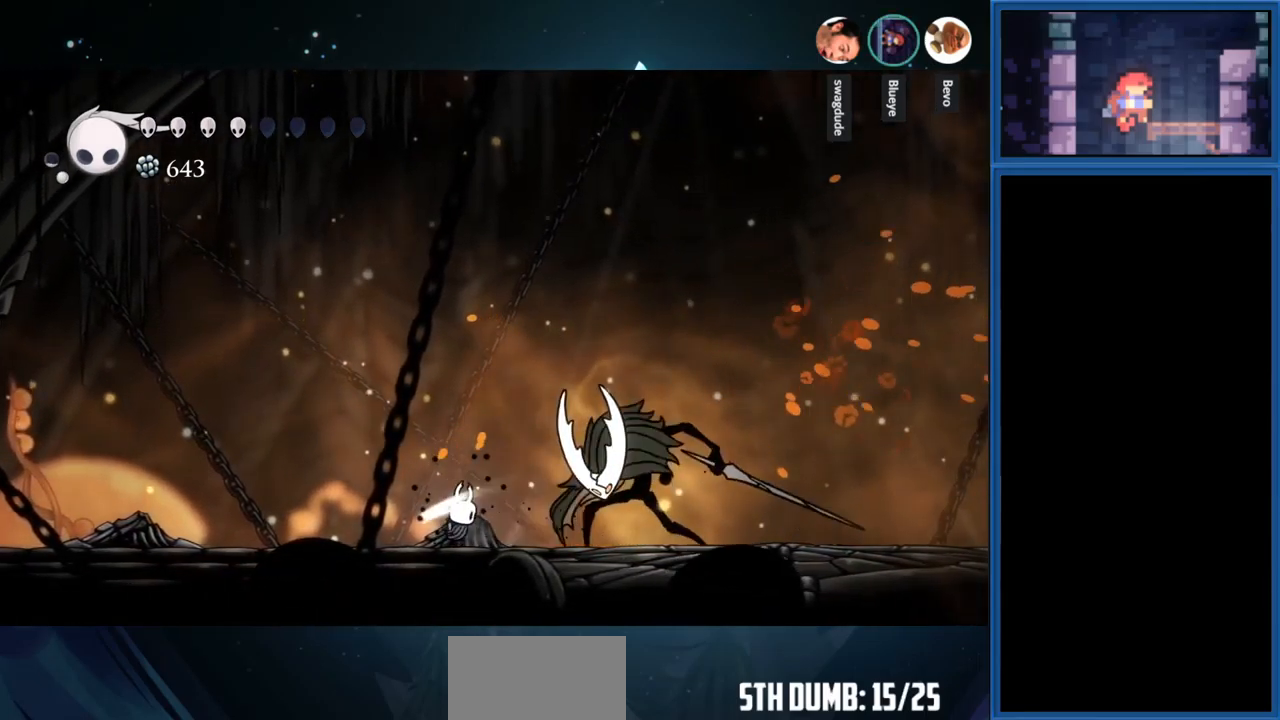
{"buttons": ["DPAD_LEFT"], "right_stick": "center", "events": [[34, "DPAD_RIGHT", "down"], [50, "SQUARE", "up"], [234, "DPAD_RIGHT", "up"], [234, "SQUARE", "down"], [350, "DPAD_LEFT", "down"], [384, "SQUARE", "up"]]}
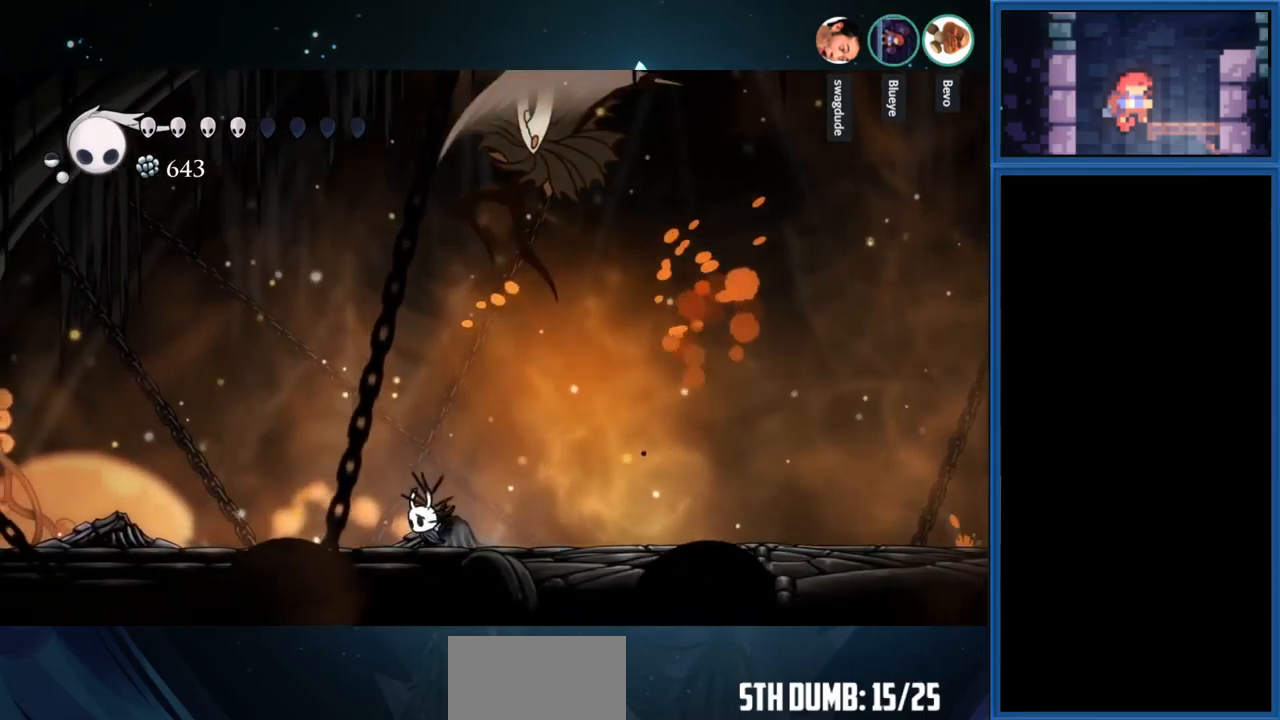
{"buttons": [], "right_stick": "center", "events": [[234, "R1", "down"], [350, "R1", "up"], [367, "DPAD_LEFT", "up"]]}
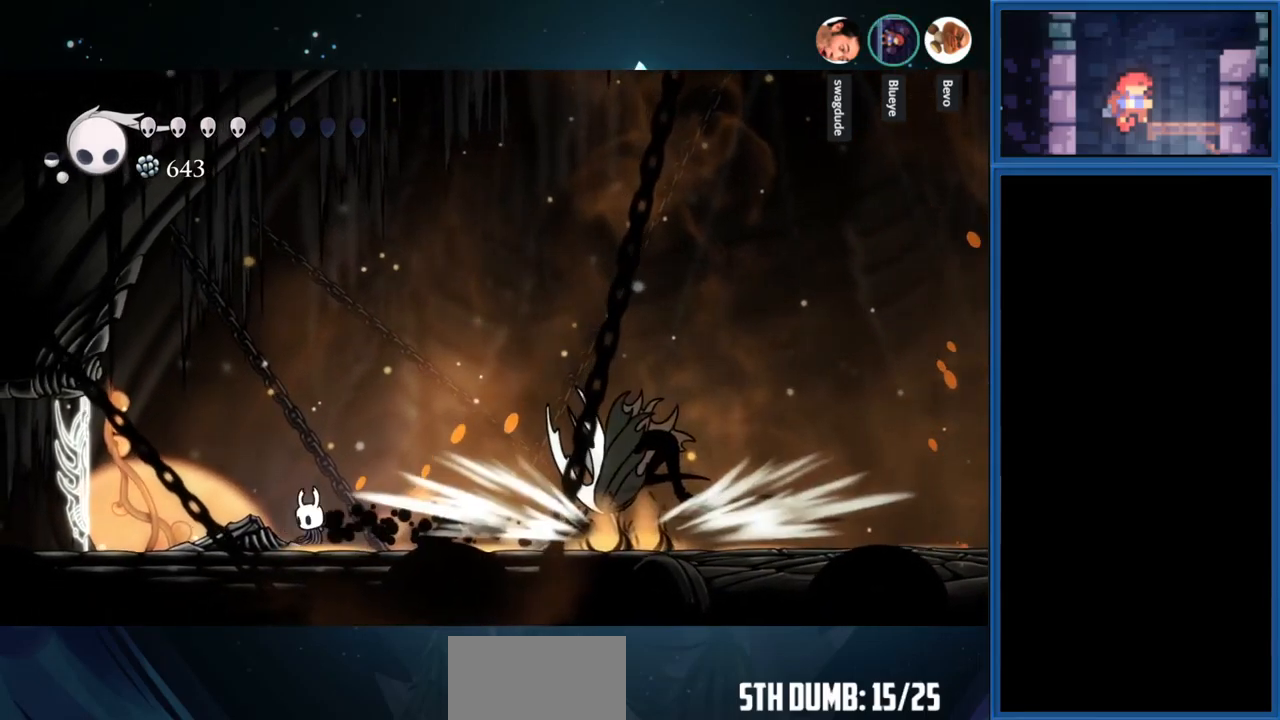
{"buttons": ["DPAD_LEFT"], "right_stick": "center", "events": [[450, "DPAD_LEFT", "down"]]}
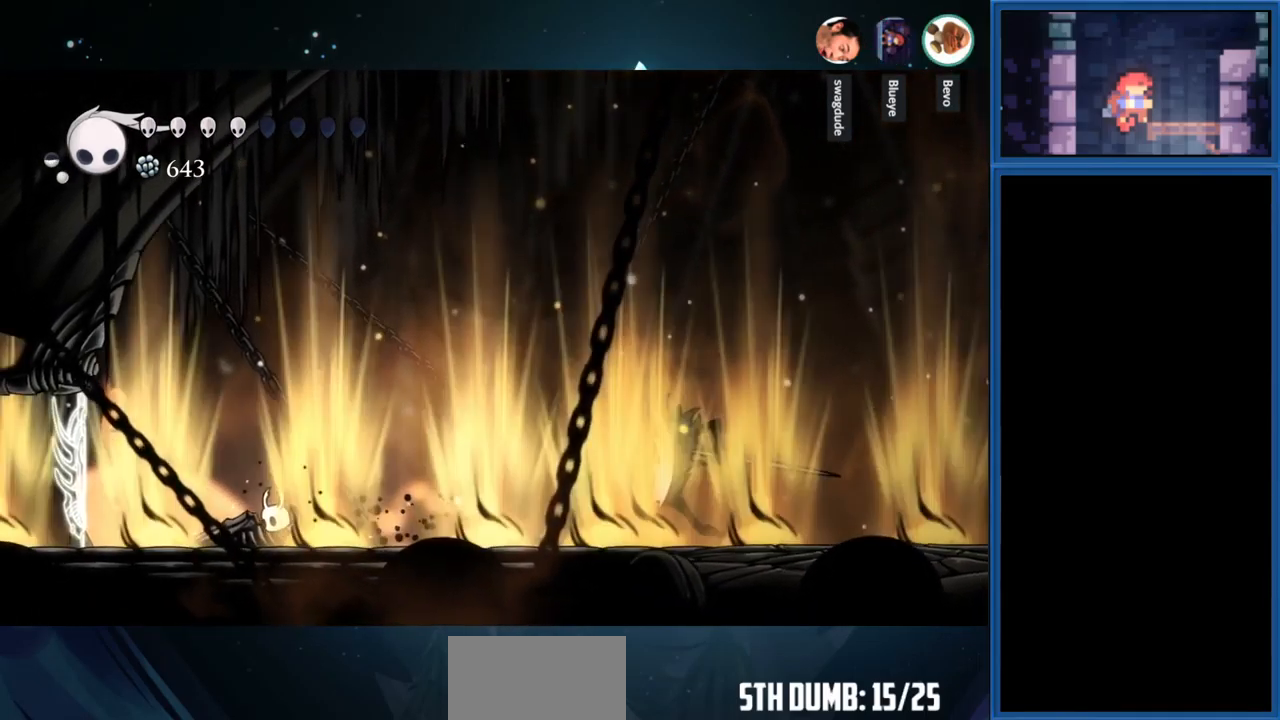
{"buttons": [], "right_stick": "center", "events": [[100, "DPAD_LEFT", "up"]]}
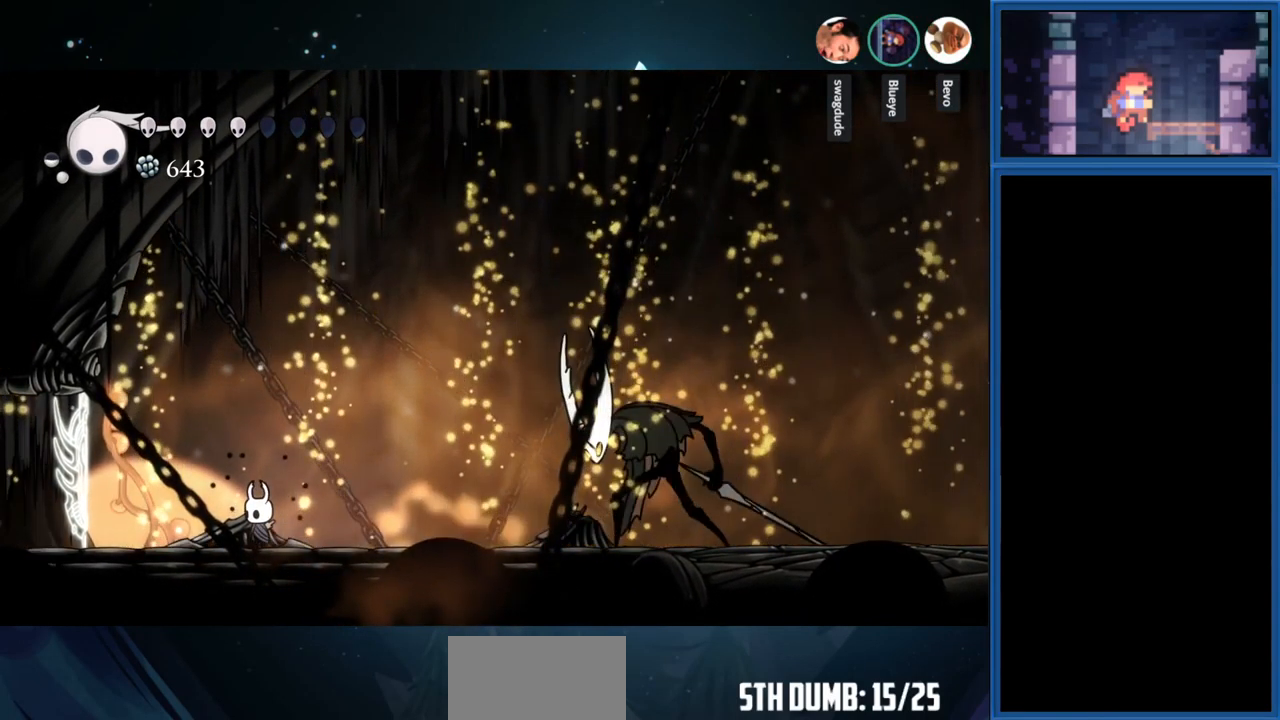
{"buttons": ["CROSS", "DPAD_RIGHT"], "right_stick": "center", "events": [[84, "DPAD_RIGHT", "down"], [467, "CROSS", "down"]]}
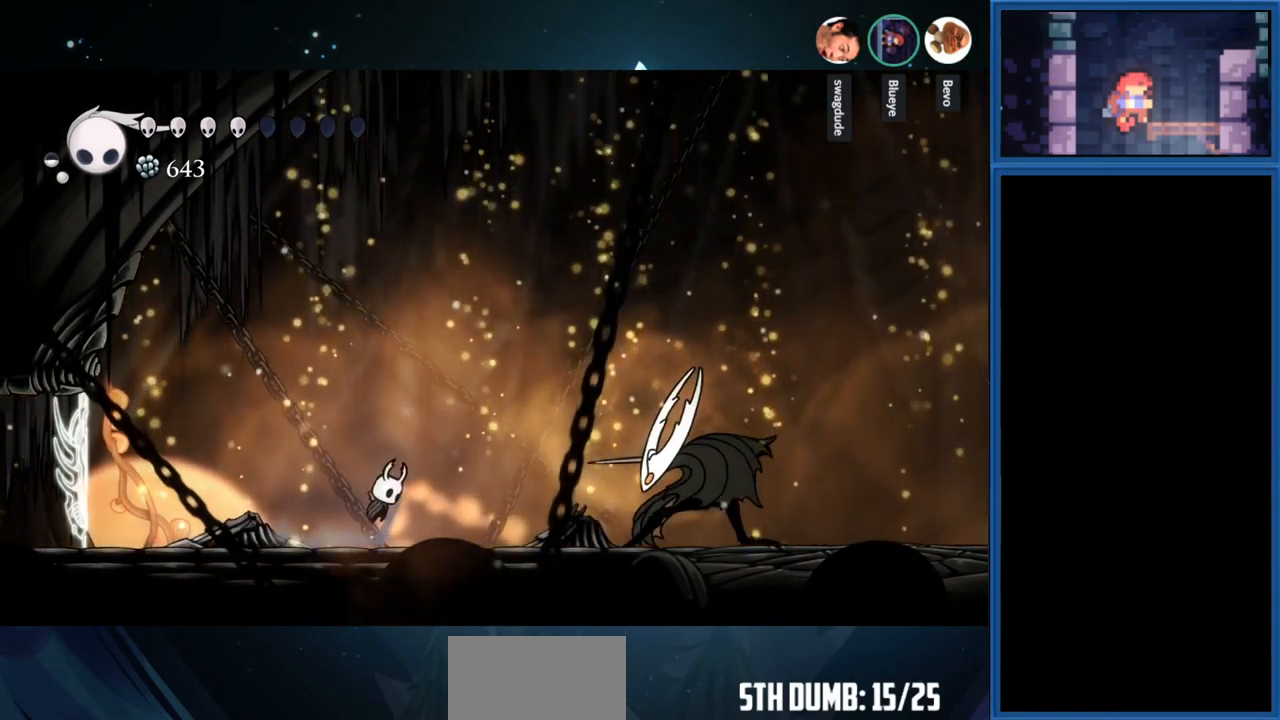
{"buttons": ["DPAD_LEFT"], "right_stick": "center", "events": [[234, "DPAD_DOWN", "down"], [250, "DPAD_RIGHT", "up"], [284, "SQUARE", "down"], [300, "CROSS", "up"], [434, "DPAD_DOWN", "up"], [434, "SQUARE", "up"], [484, "DPAD_LEFT", "down"]]}
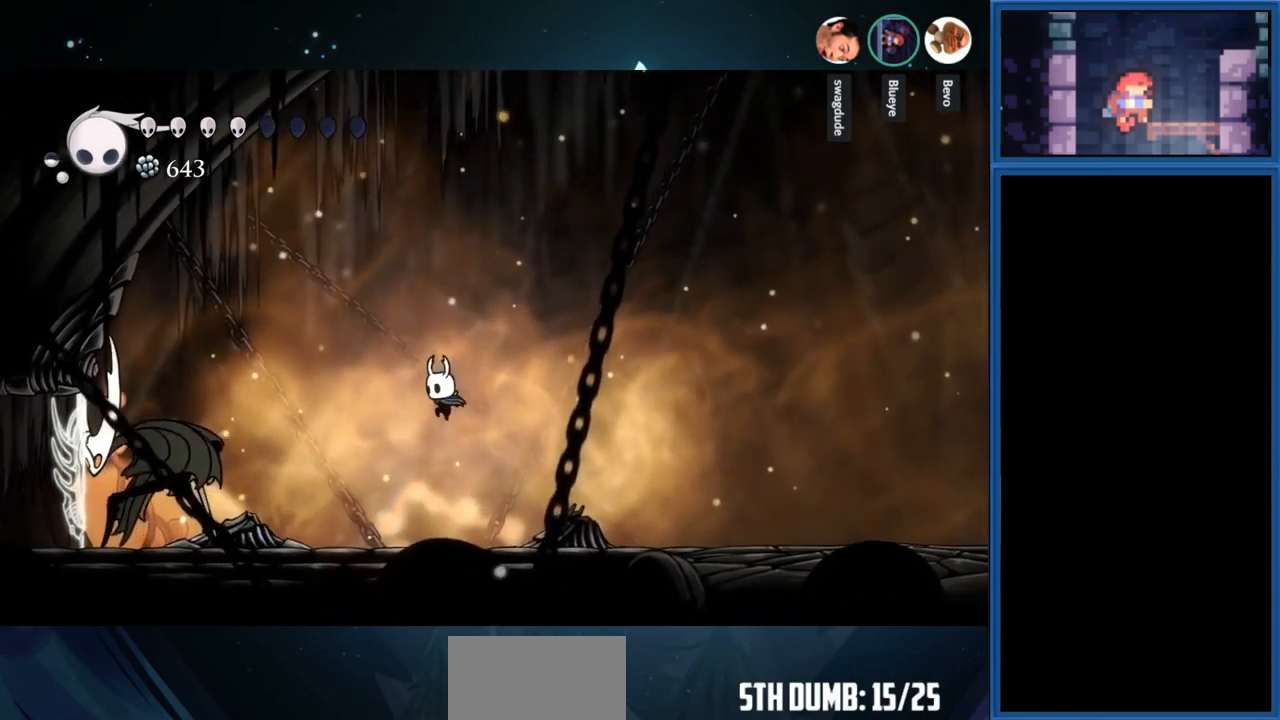
{"buttons": ["SQUARE", "DPAD_LEFT"], "right_stick": "center", "events": [[467, "SQUARE", "down"]]}
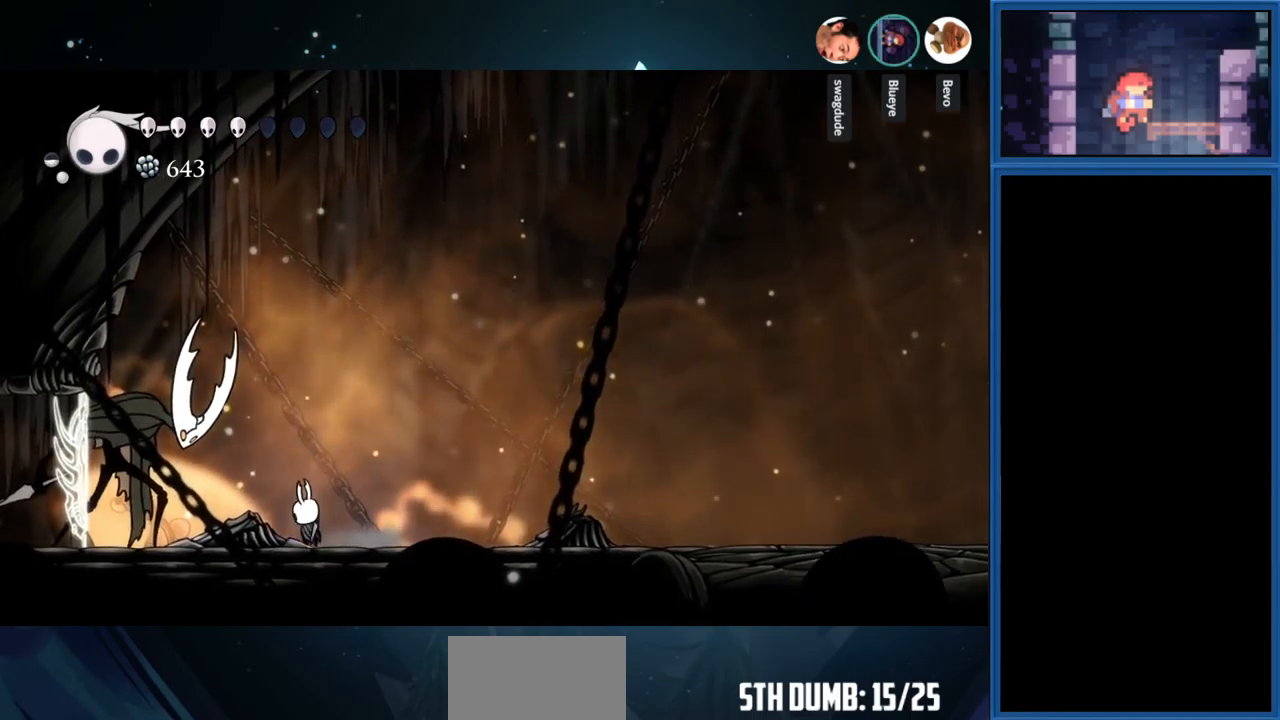
{"buttons": ["CROSS", "DPAD_RIGHT"], "right_stick": "center", "events": [[150, "DPAD_LEFT", "up"], [150, "SQUARE", "up"], [233, "DPAD_RIGHT", "down"], [366, "CROSS", "down"]]}
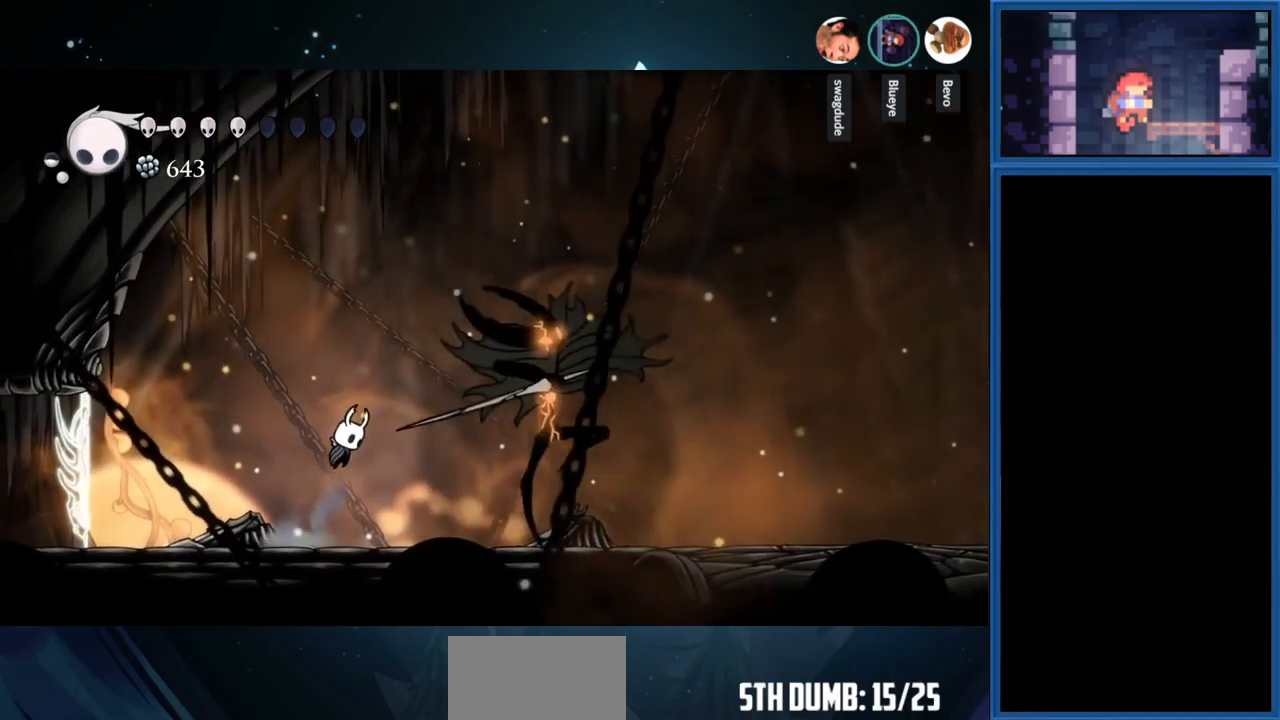
{"buttons": ["SQUARE"], "right_stick": "center", "events": [[200, "CROSS", "up"], [333, "DPAD_RIGHT", "up"], [450, "SQUARE", "down"]]}
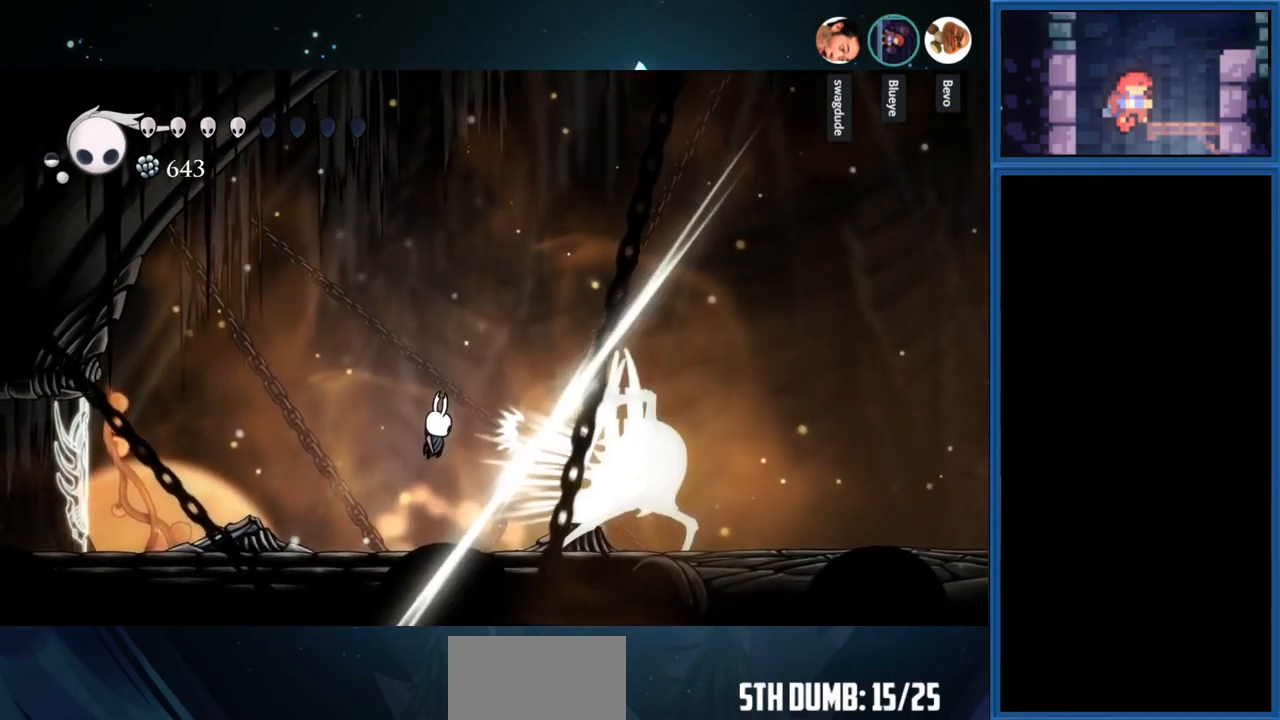
{"buttons": ["DPAD_LEFT"], "right_stick": "center", "events": [[116, "SQUARE", "up"], [333, "DPAD_LEFT", "down"]]}
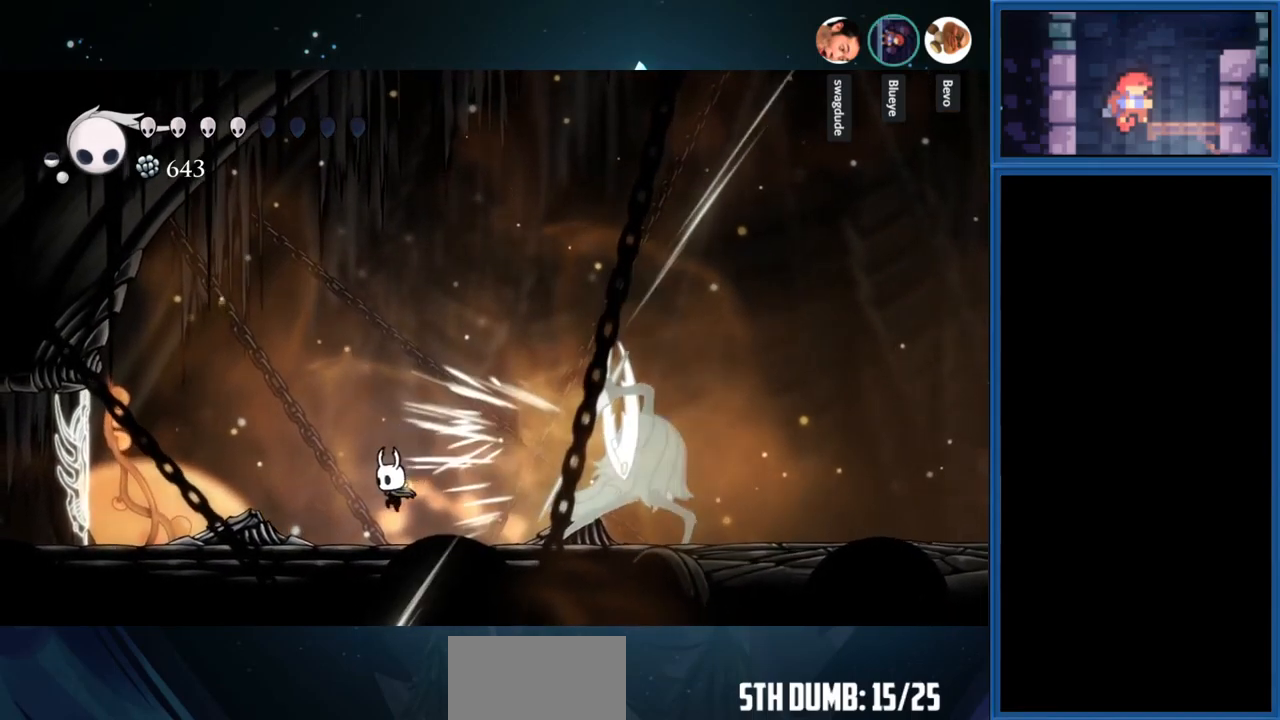
{"buttons": [], "right_stick": "center", "events": [[233, "R1", "down"], [350, "R1", "up"], [416, "DPAD_LEFT", "up"]]}
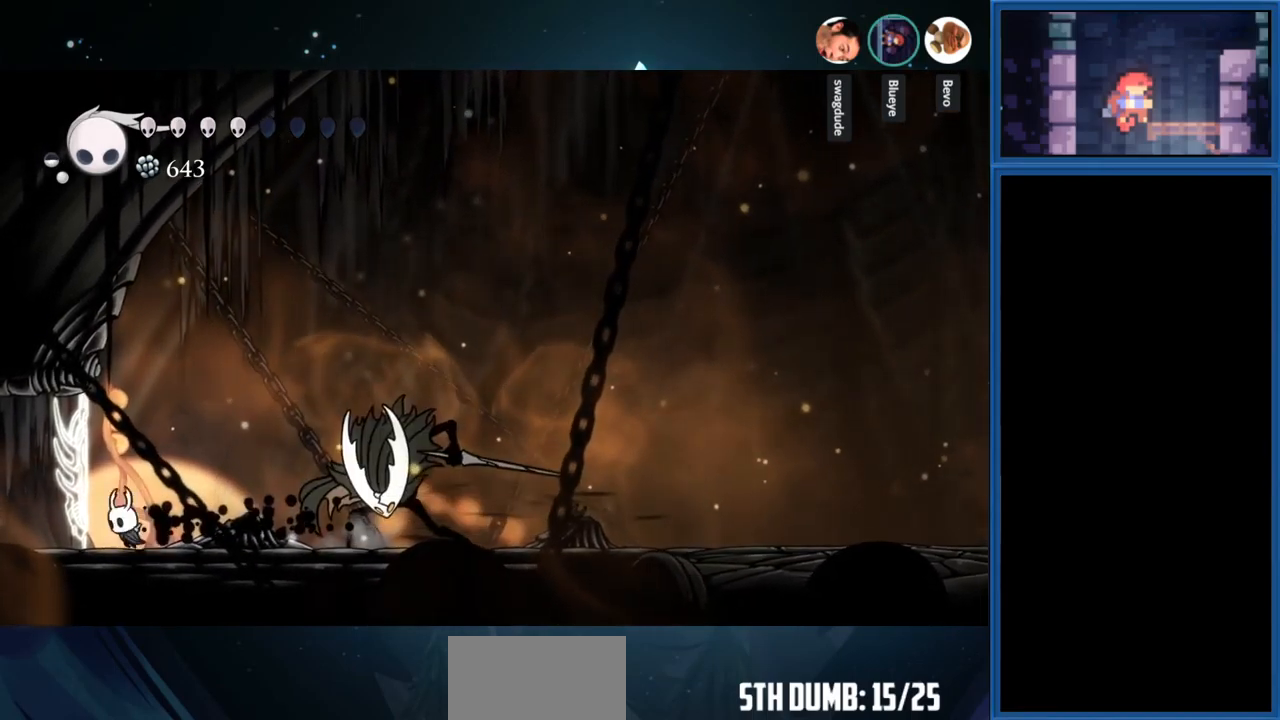
{"buttons": ["DPAD_RIGHT"], "right_stick": "center", "events": [[16, "DPAD_RIGHT", "down"], [300, "SQUARE", "down"], [466, "SQUARE", "up"]]}
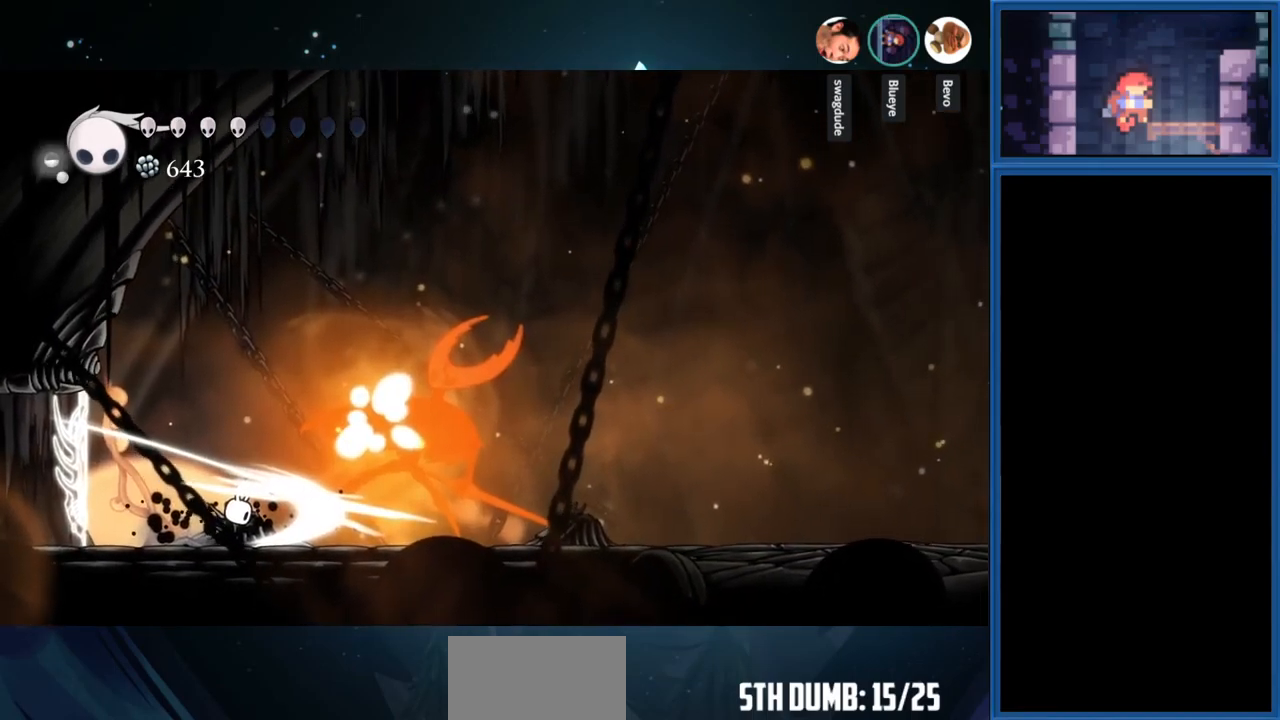
{"buttons": ["DPAD_RIGHT"], "right_stick": "center", "events": [[133, "SQUARE", "down"], [300, "SQUARE", "up"], [350, "DPAD_RIGHT", "up"], [500, "DPAD_RIGHT", "down"]]}
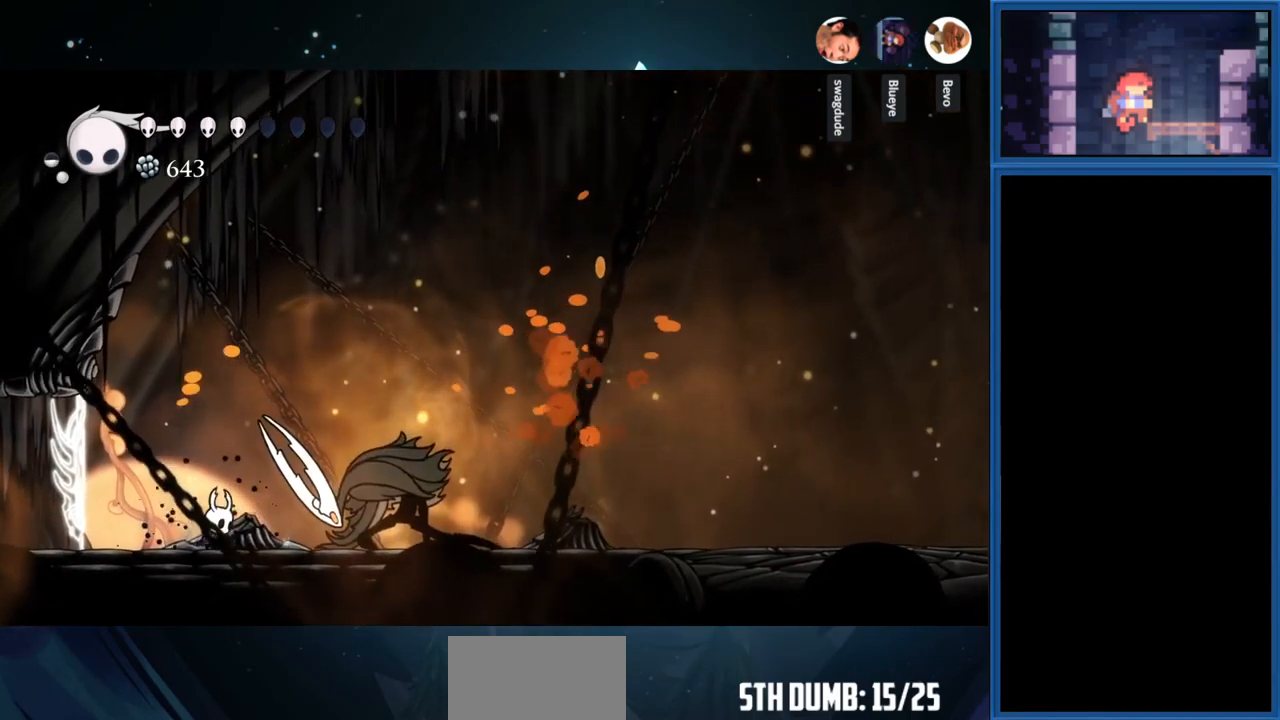
{"buttons": ["SQUARE", "DPAD_RIGHT"], "right_stick": "center", "events": [[133, "SQUARE", "down"], [166, "DPAD_RIGHT", "up"], [283, "SQUARE", "up"], [300, "DPAD_RIGHT", "down"], [433, "SQUARE", "down"]]}
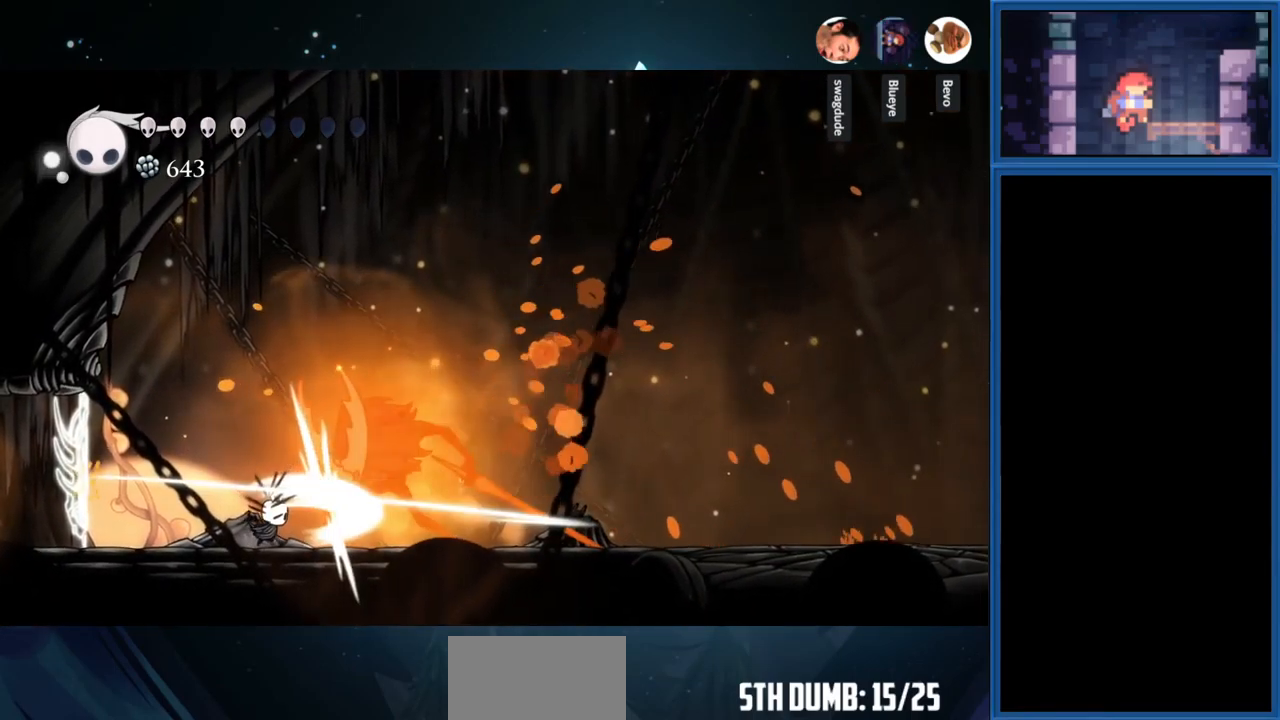
{"buttons": [], "right_stick": "center", "events": [[83, "SQUARE", "up"], [116, "DPAD_RIGHT", "up"], [216, "SQUARE", "down"], [333, "DPAD_RIGHT", "down"], [383, "SQUARE", "up"], [483, "DPAD_RIGHT", "up"]]}
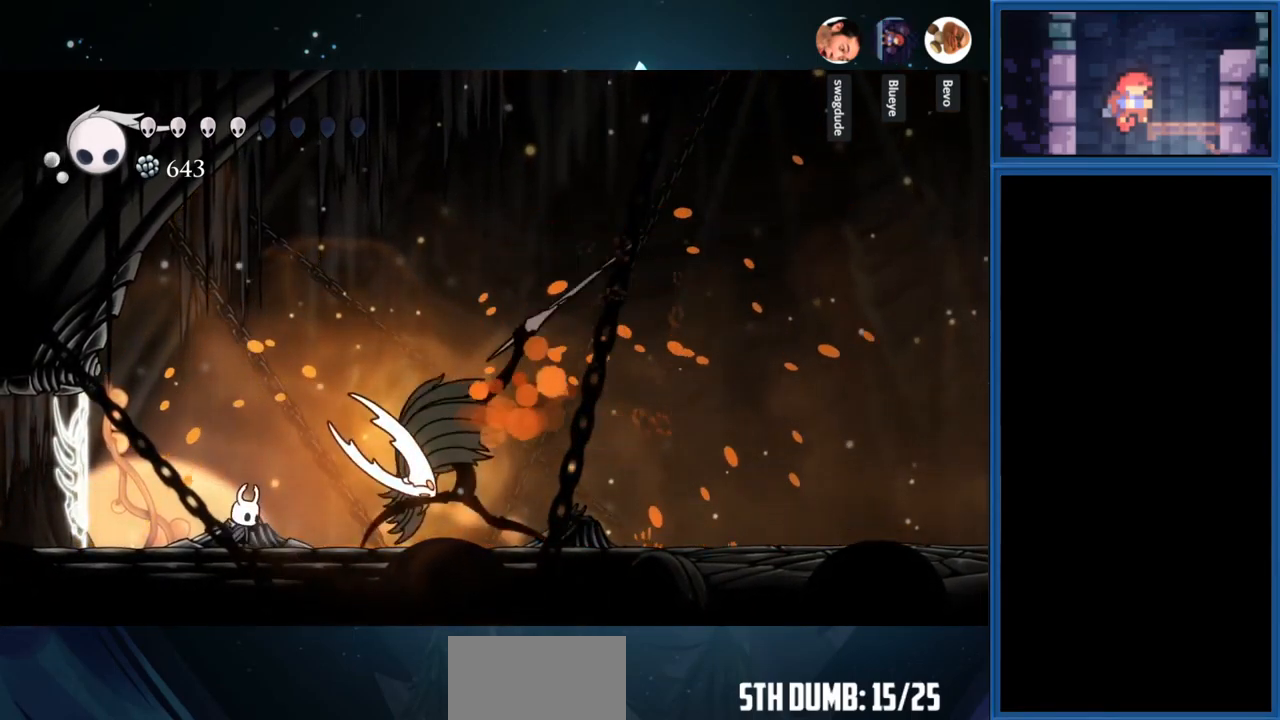
{"buttons": ["CROSS", "DPAD_LEFT"], "right_stick": "center", "events": [[50, "SQUARE", "down"], [133, "DPAD_RIGHT", "down"], [233, "DPAD_RIGHT", "up"], [233, "SQUARE", "up"], [316, "DPAD_LEFT", "down"], [400, "CROSS", "down"]]}
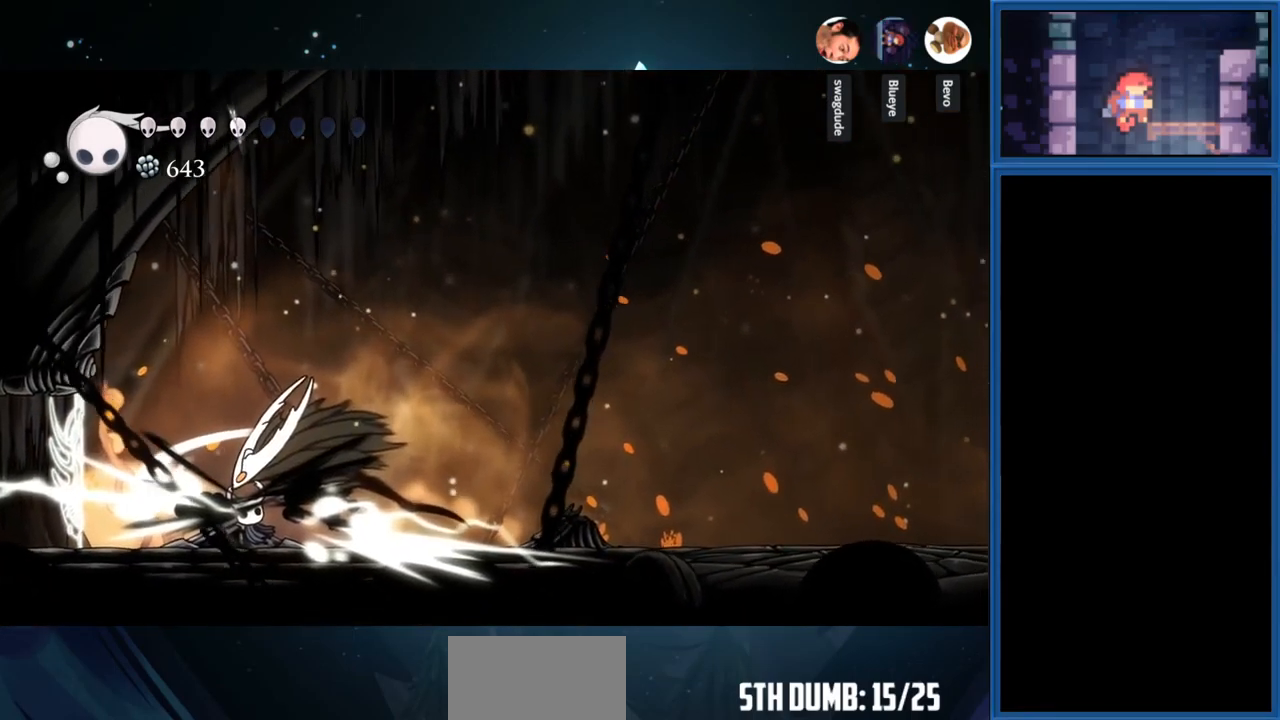
{"buttons": ["DPAD_RIGHT"], "right_stick": "center", "events": [[50, "DPAD_LEFT", "up"], [83, "CROSS", "up"], [200, "DPAD_RIGHT", "down"], [266, "SQUARE", "down"], [433, "SQUARE", "up"]]}
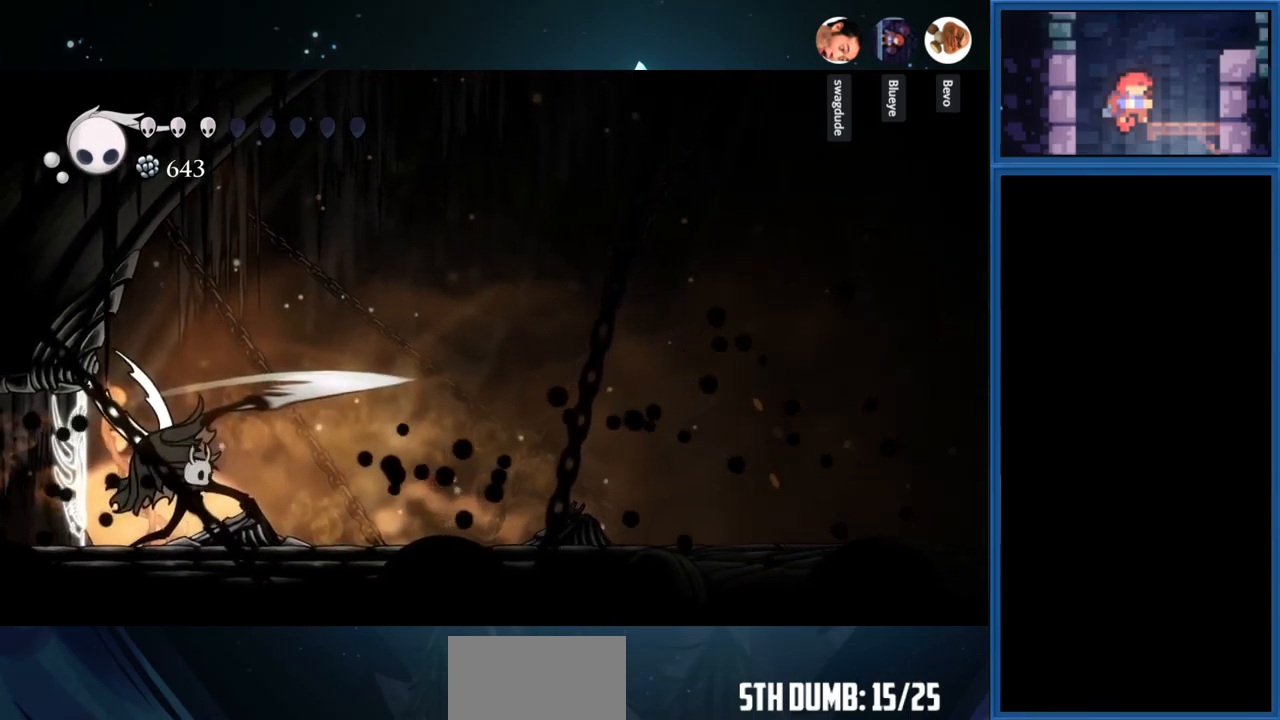
{"buttons": ["DPAD_RIGHT"], "right_stick": "center", "events": [[33, "SQUARE", "down"], [200, "SQUARE", "up"], [333, "SQUARE", "down"], [483, "SQUARE", "up"]]}